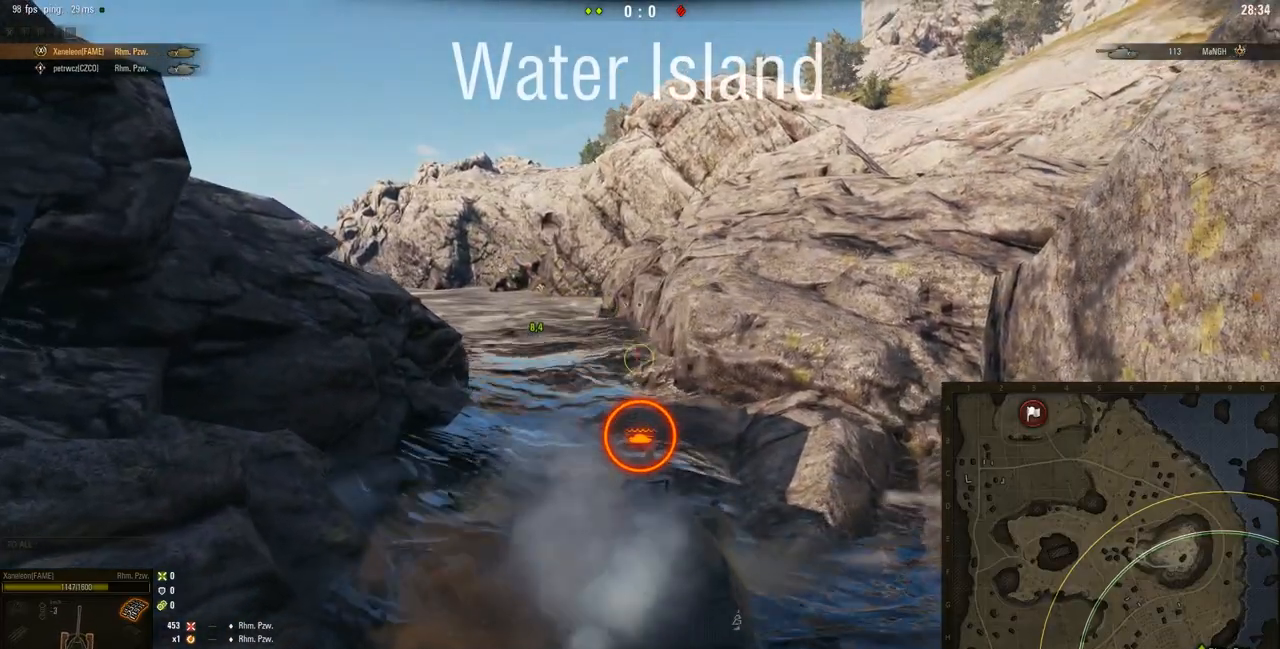
Gameplay with keyboard and mouse; each line is a JSON object with the keys and mouse buttons held at the frame after it. "events" lists presses ("down") and releases ("up") of "a", "d", "s", "w", "mouse_left" and "mouse_right" between this image and that frame as [ms after this image, input, new state], when the widget could be followed in between. "mouse_left", "mouse_right" = the "left", "right" buttons of the "mouse" list. No other keys are recorded. Mouse movement is not recorded. Not read: mouse_wheel.
{"keys": ["d", "w"], "mouse": [], "events": [[484, "w", "down"]]}
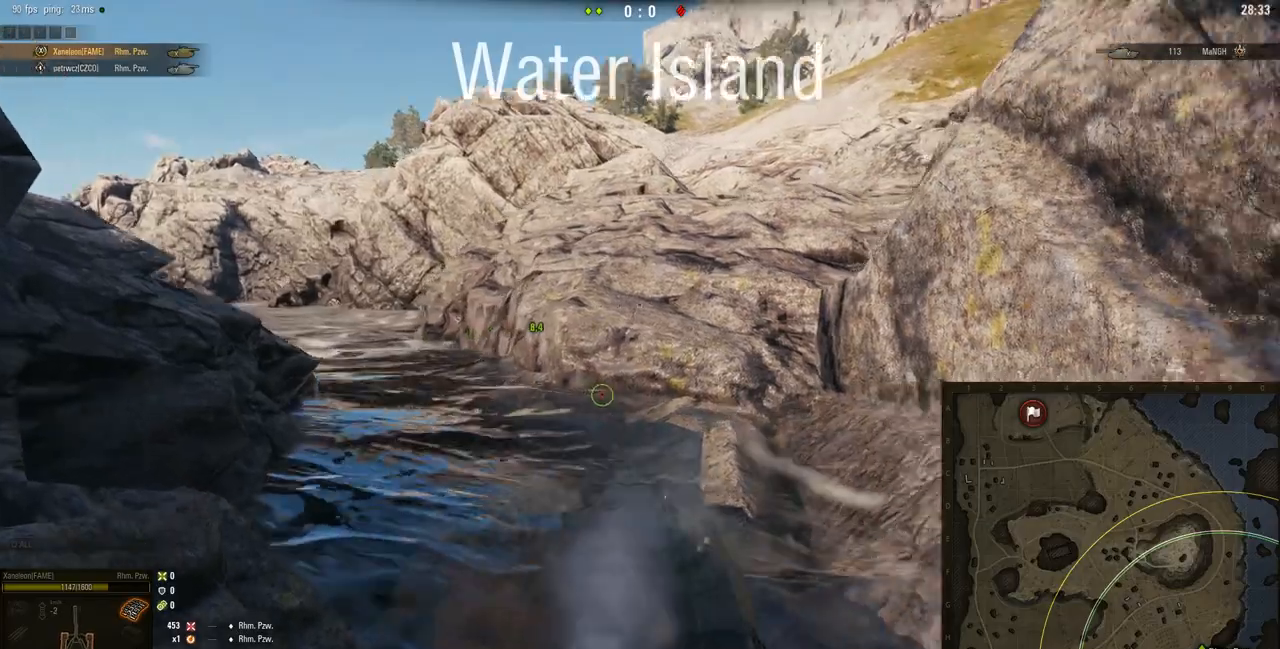
{"keys": [], "mouse": [], "events": [[284, "d", "up"], [317, "w", "up"]]}
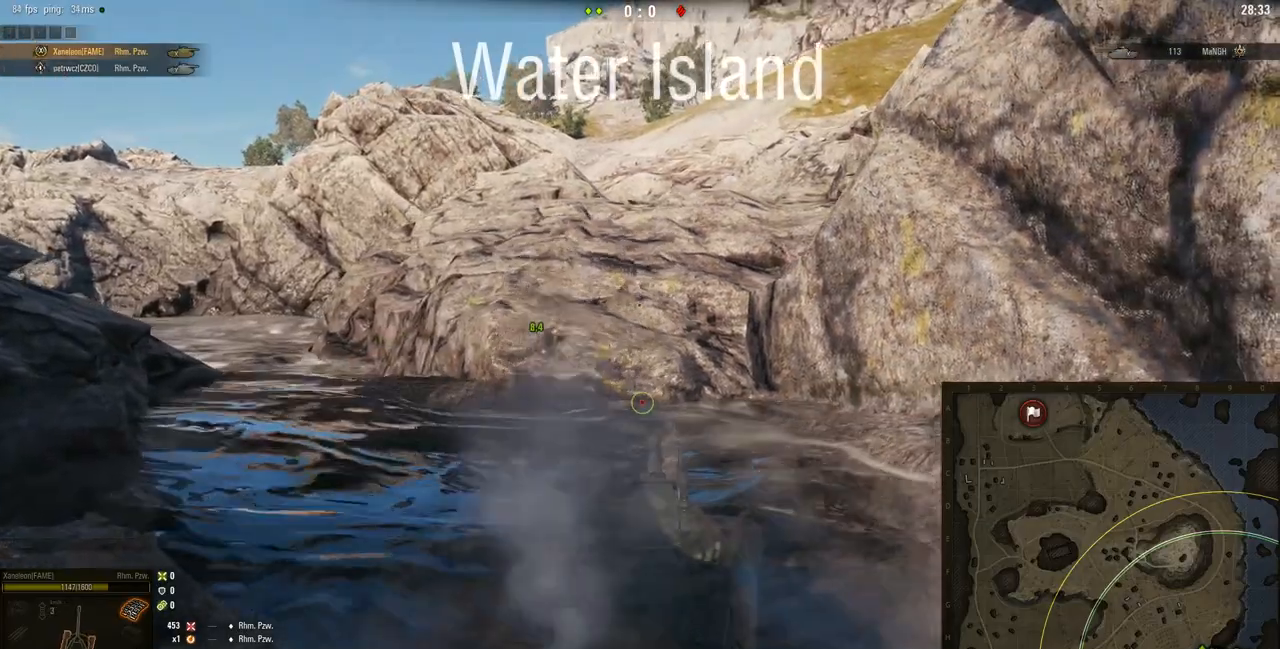
{"keys": ["w"], "mouse": [], "events": [[283, "w", "down"]]}
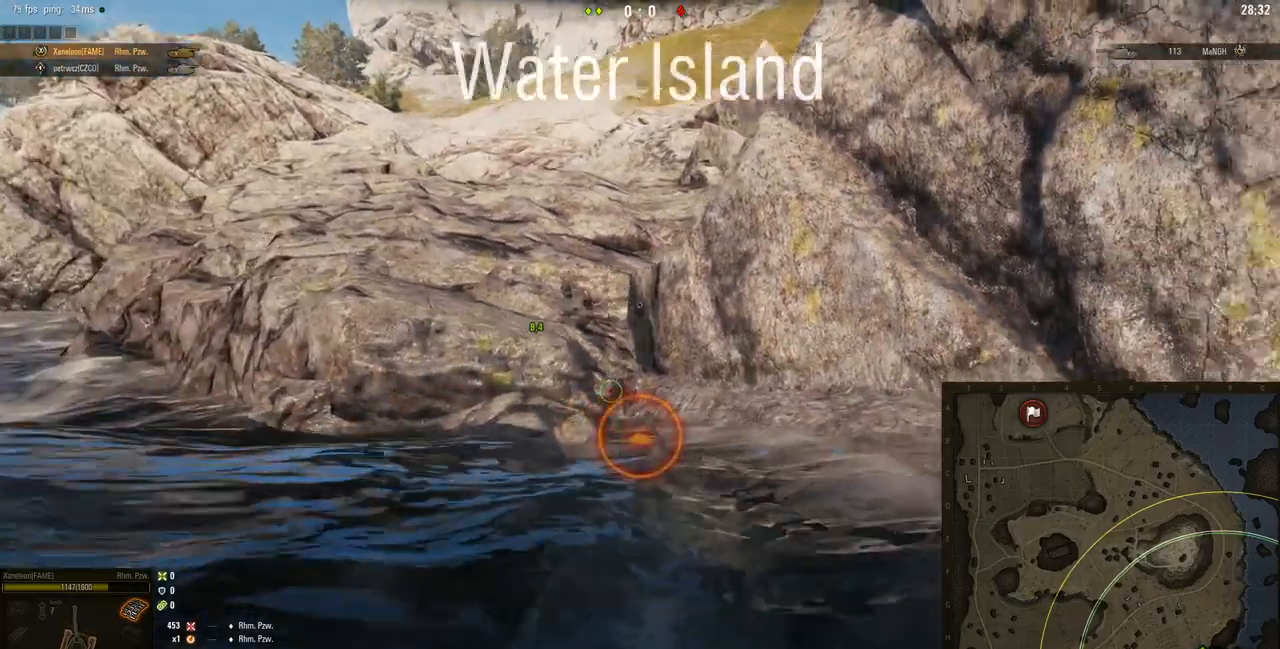
{"keys": ["w"], "mouse": [], "events": [[84, "d", "down"], [451, "d", "up"]]}
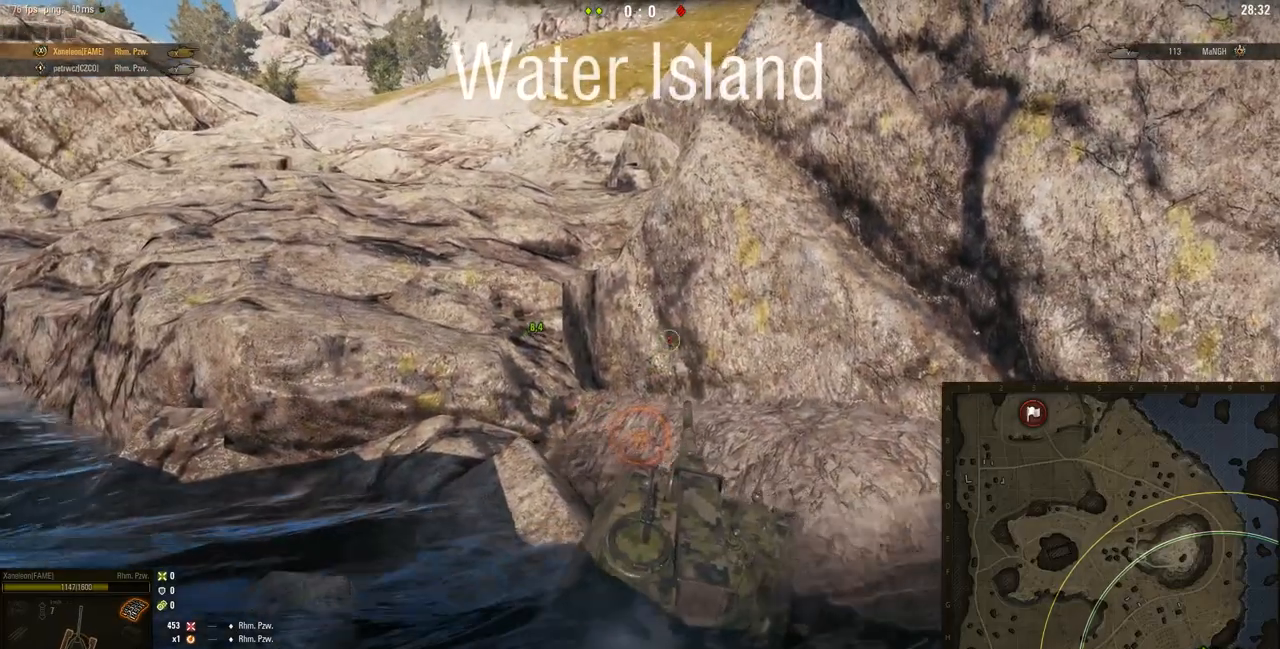
{"keys": ["a", "w"], "mouse": [], "events": [[350, "a", "down"]]}
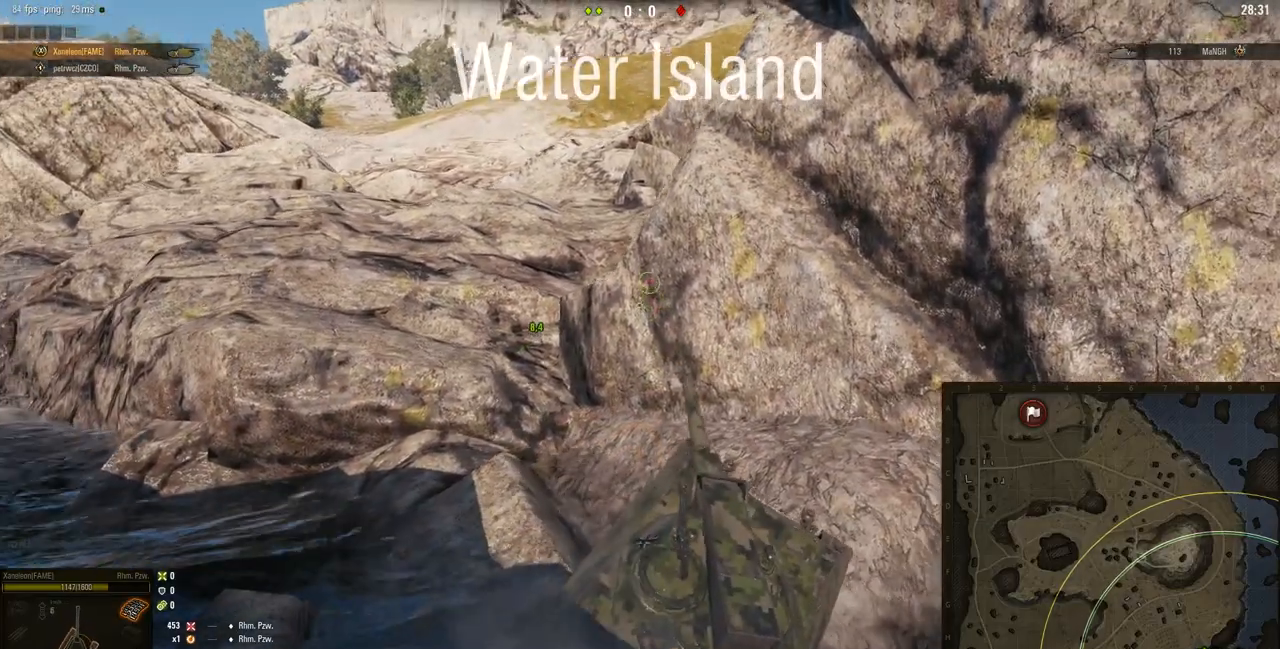
{"keys": ["d"], "mouse": [], "events": [[184, "w", "up"], [351, "a", "up"], [384, "w", "down"], [451, "d", "down"], [451, "w", "up"]]}
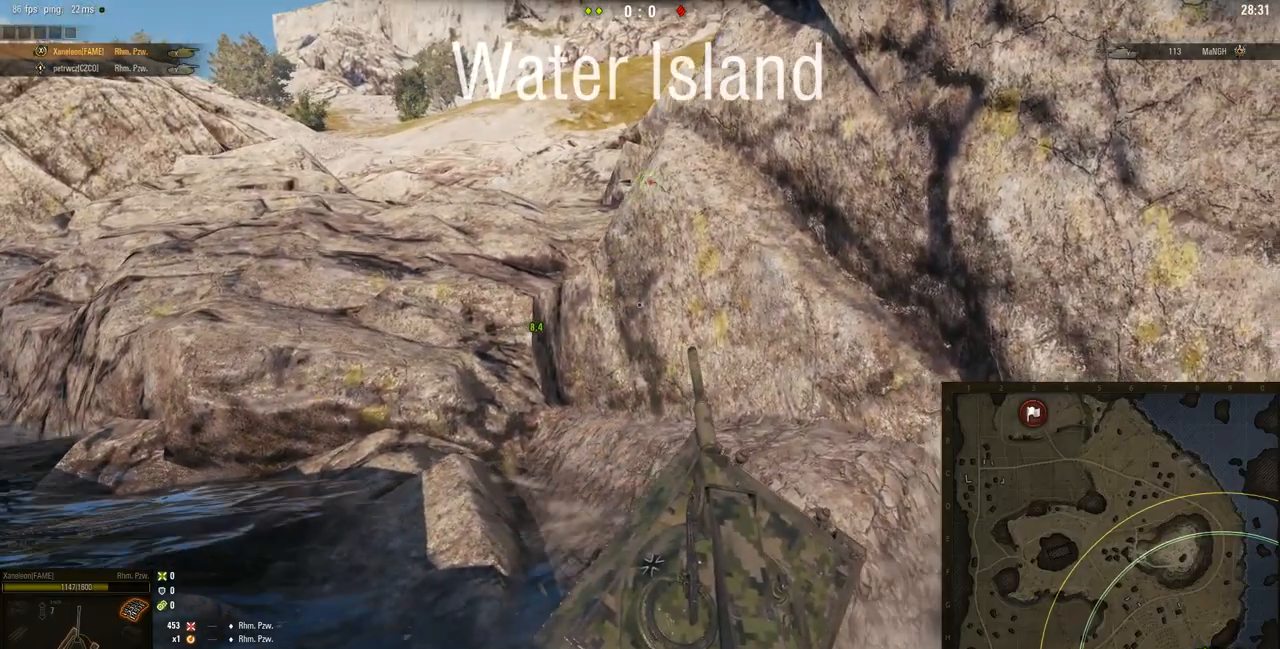
{"keys": ["a", "s"], "mouse": [], "events": [[83, "d", "up"], [117, "s", "down"], [150, "a", "down"]]}
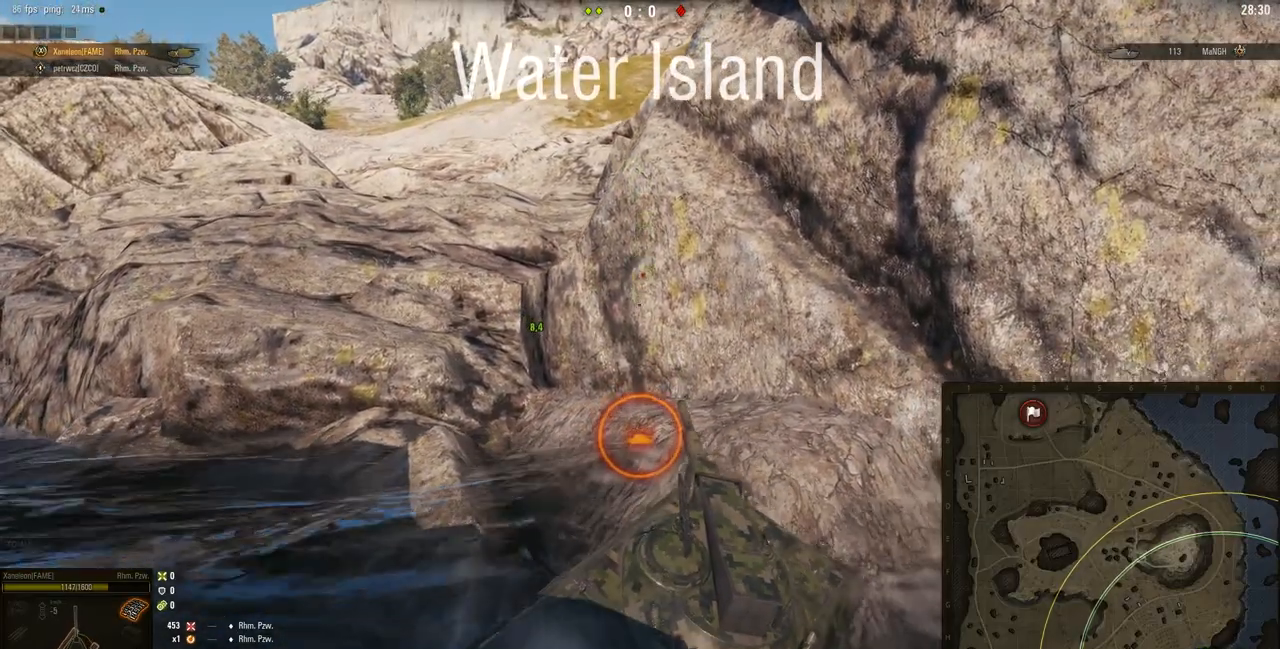
{"keys": ["d", "s"], "mouse": [], "events": [[84, "a", "up"], [184, "d", "down"]]}
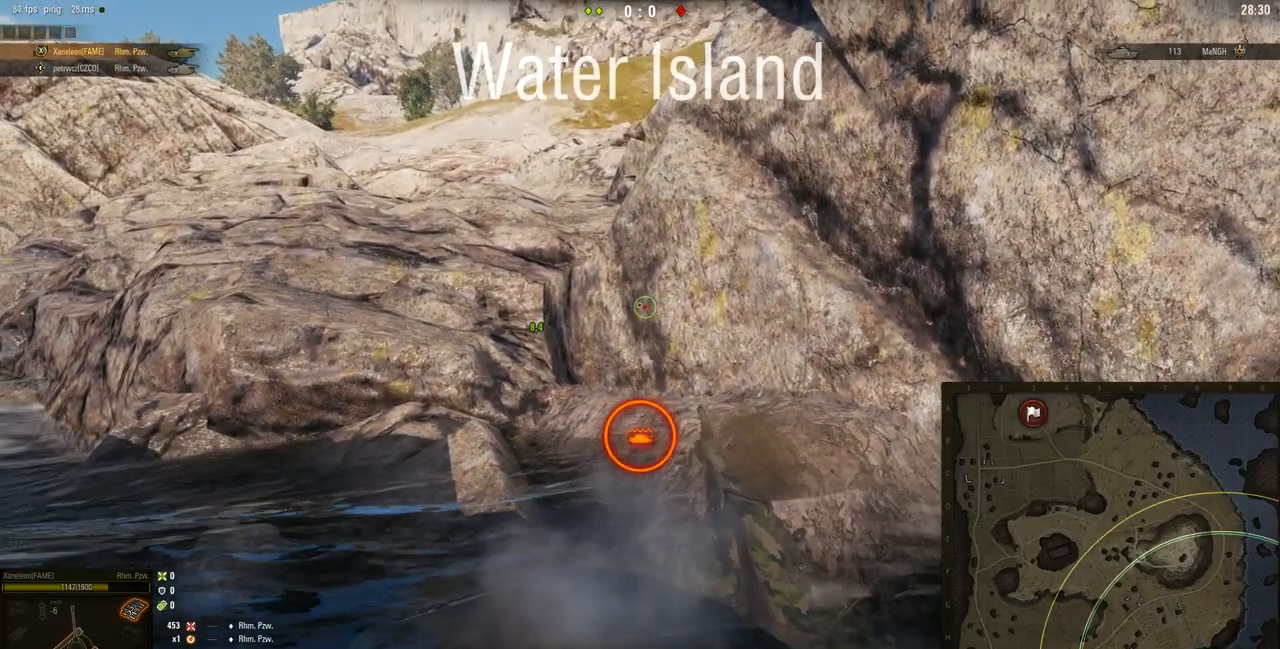
{"keys": ["d", "s"], "mouse": [], "events": []}
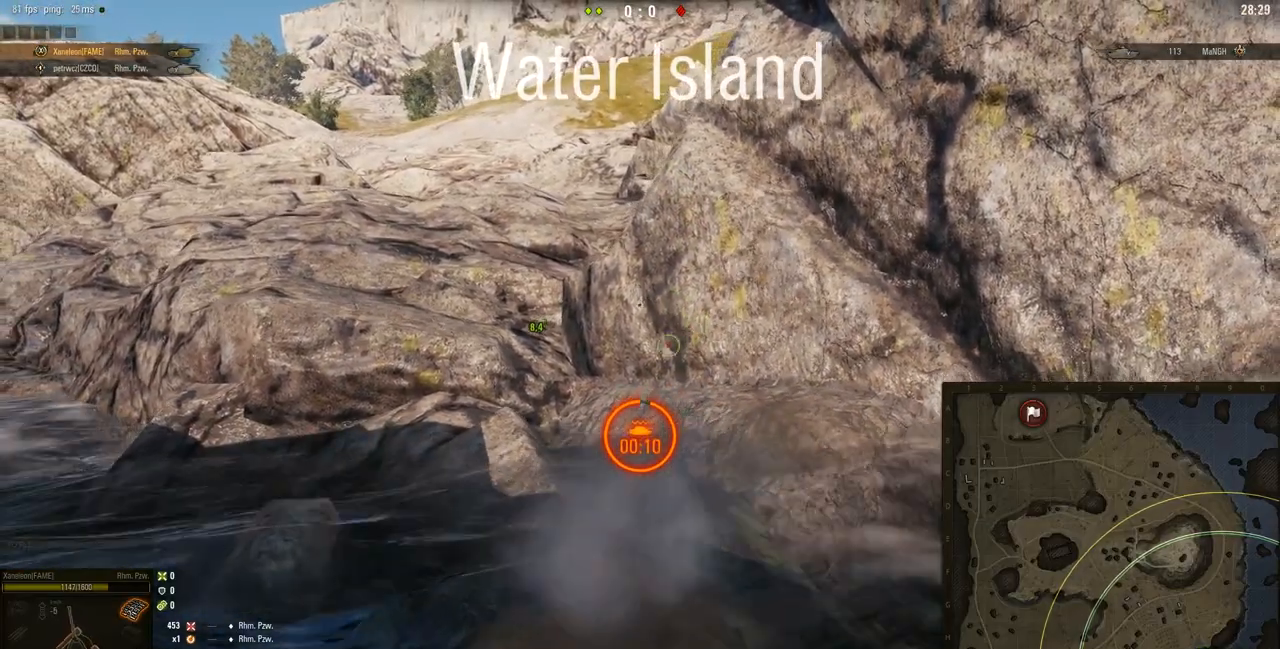
{"keys": ["d", "s"], "mouse": [], "events": []}
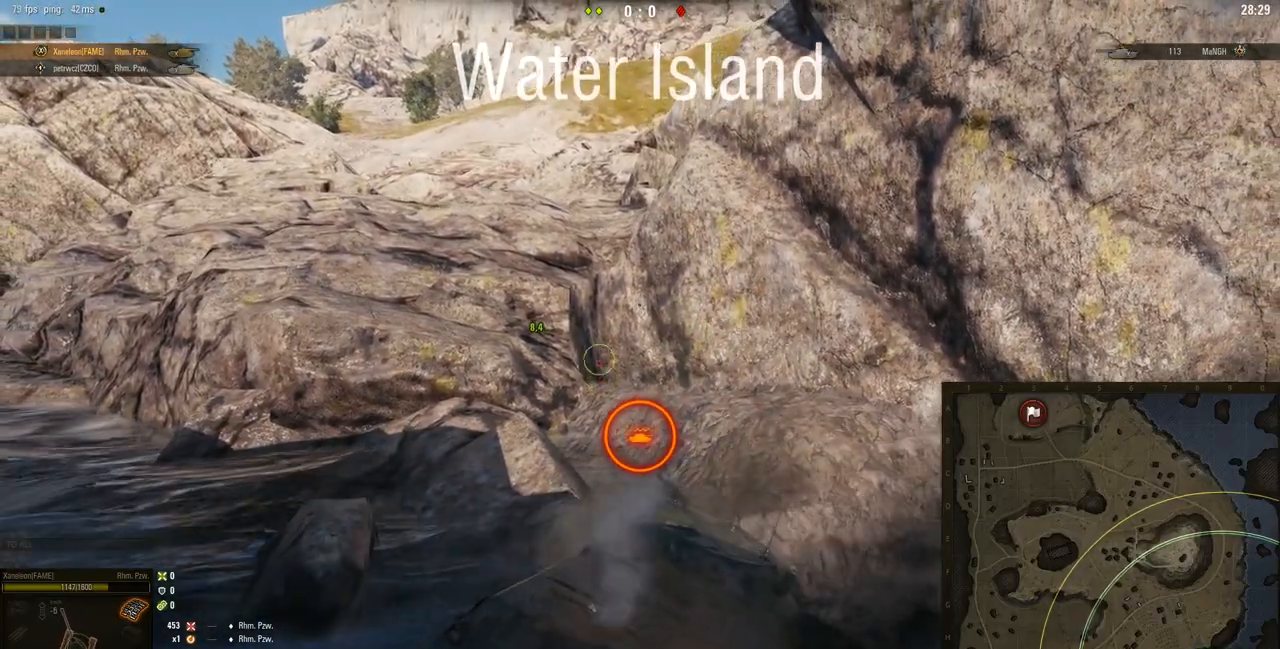
{"keys": ["a", "w"], "mouse": [], "events": [[83, "d", "up"], [117, "a", "down"], [117, "s", "up"], [317, "w", "down"]]}
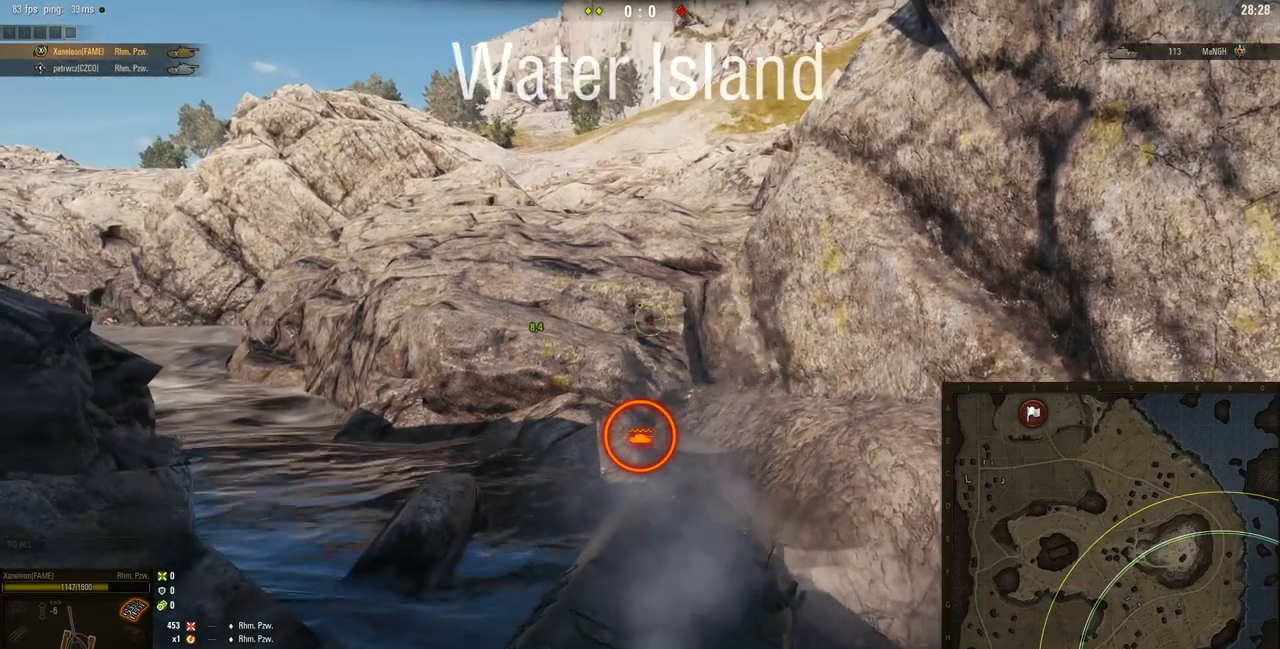
{"keys": ["w"], "mouse": [], "events": [[434, "a", "up"]]}
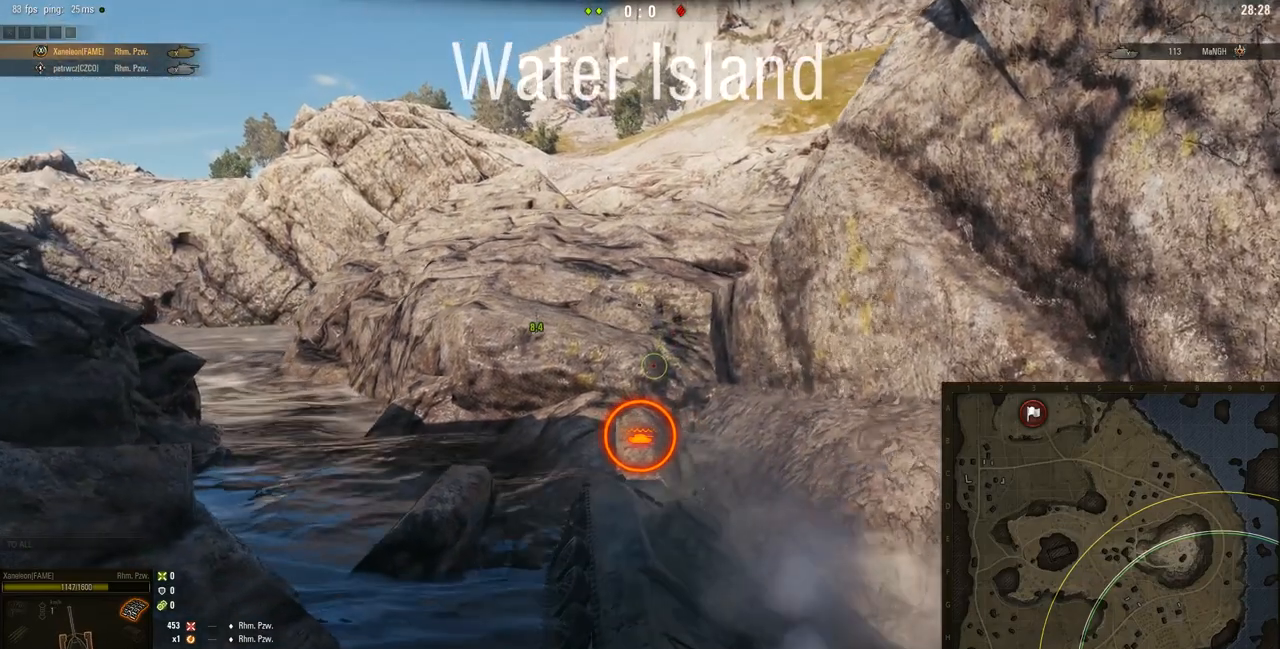
{"keys": ["a", "w"], "mouse": [], "events": [[200, "a", "down"]]}
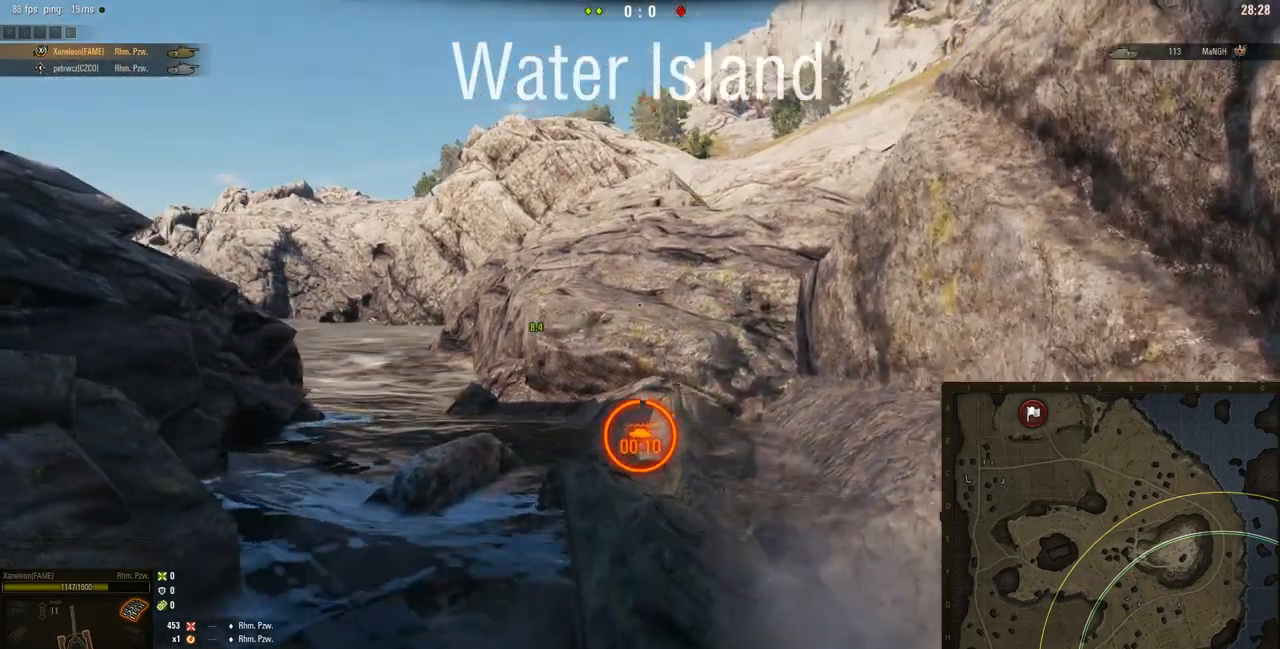
{"keys": ["w"], "mouse": [], "events": [[434, "a", "up"]]}
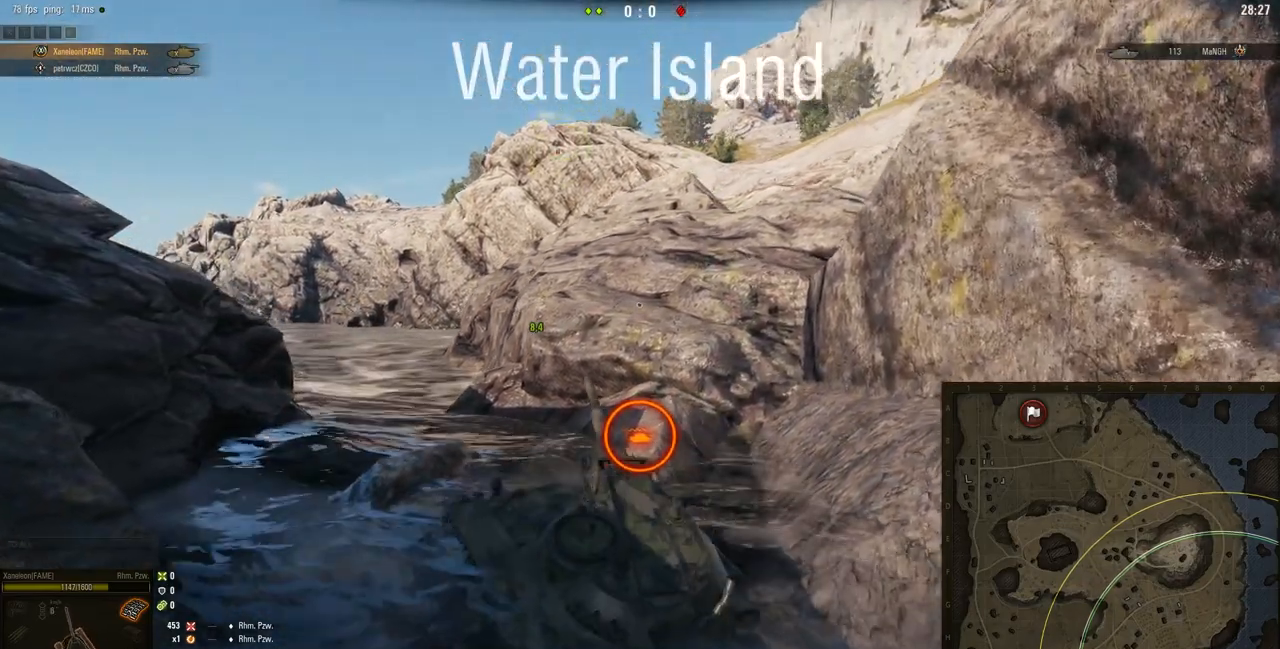
{"keys": ["d", "w"], "mouse": [], "events": [[50, "d", "down"]]}
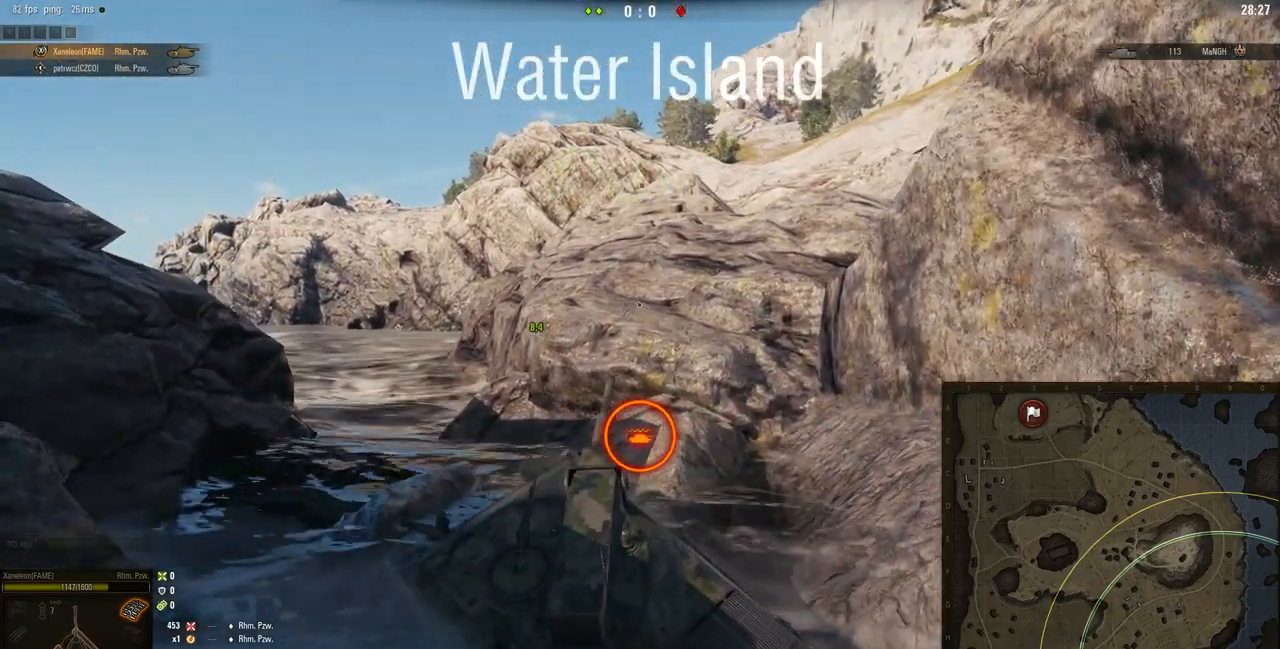
{"keys": ["d"], "mouse": [], "events": [[450, "w", "up"]]}
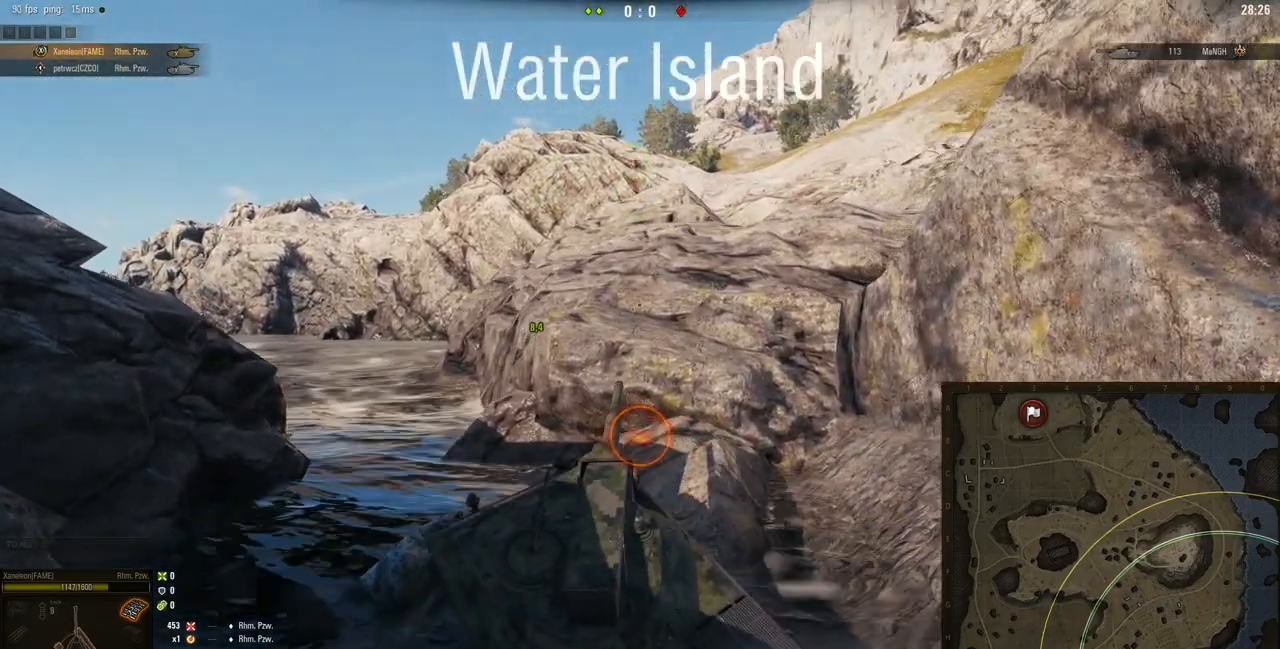
{"keys": ["d", "w"], "mouse": [], "events": [[184, "w", "down"]]}
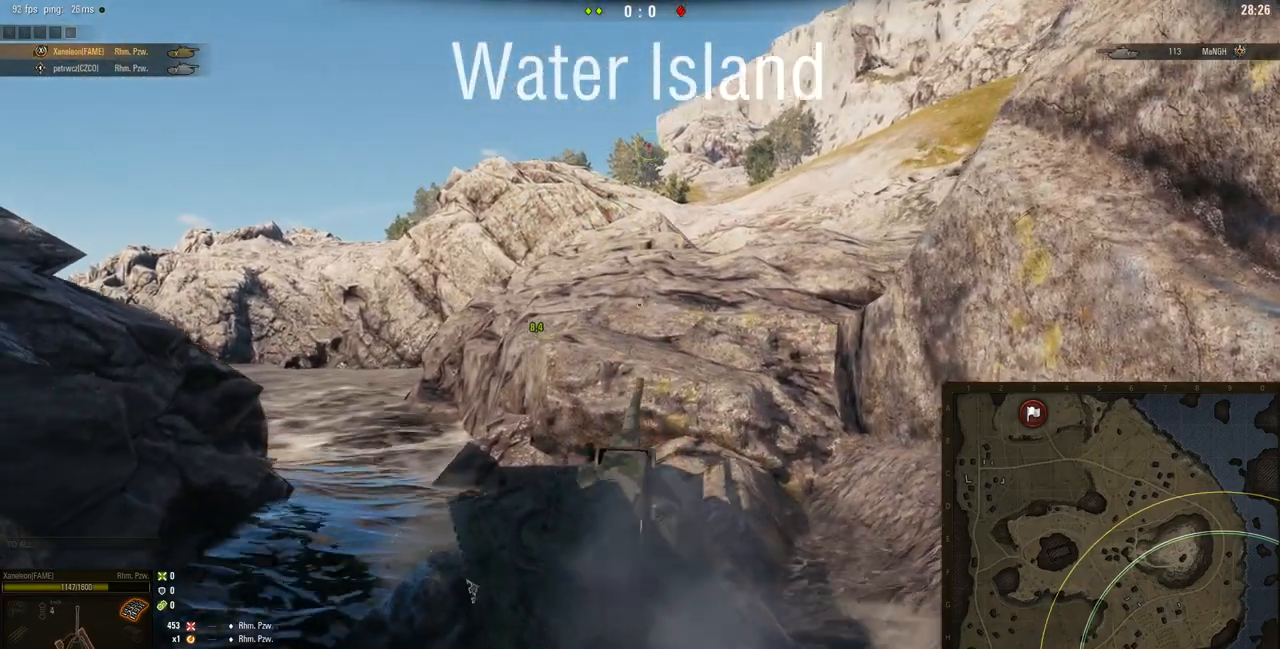
{"keys": ["a", "w"], "mouse": [], "events": [[183, "d", "up"], [350, "a", "down"]]}
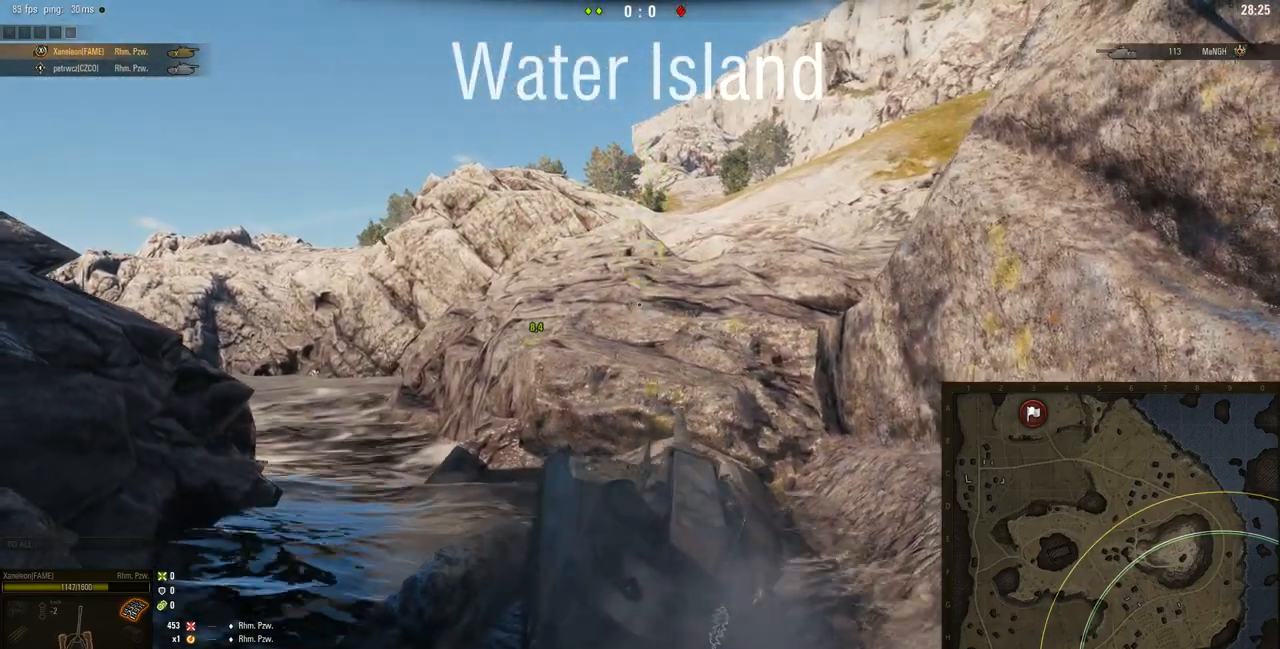
{"keys": ["a", "w"], "mouse": [], "events": [[84, "a", "up"], [417, "a", "down"]]}
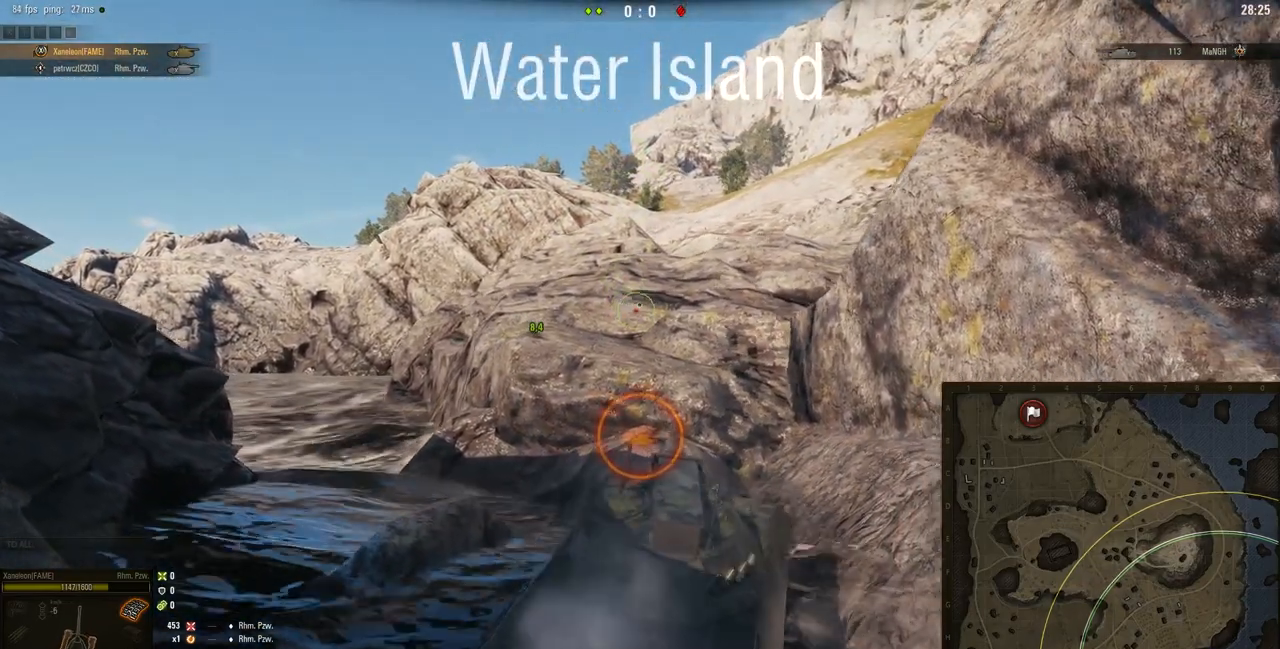
{"keys": ["a", "w"], "mouse": [], "events": []}
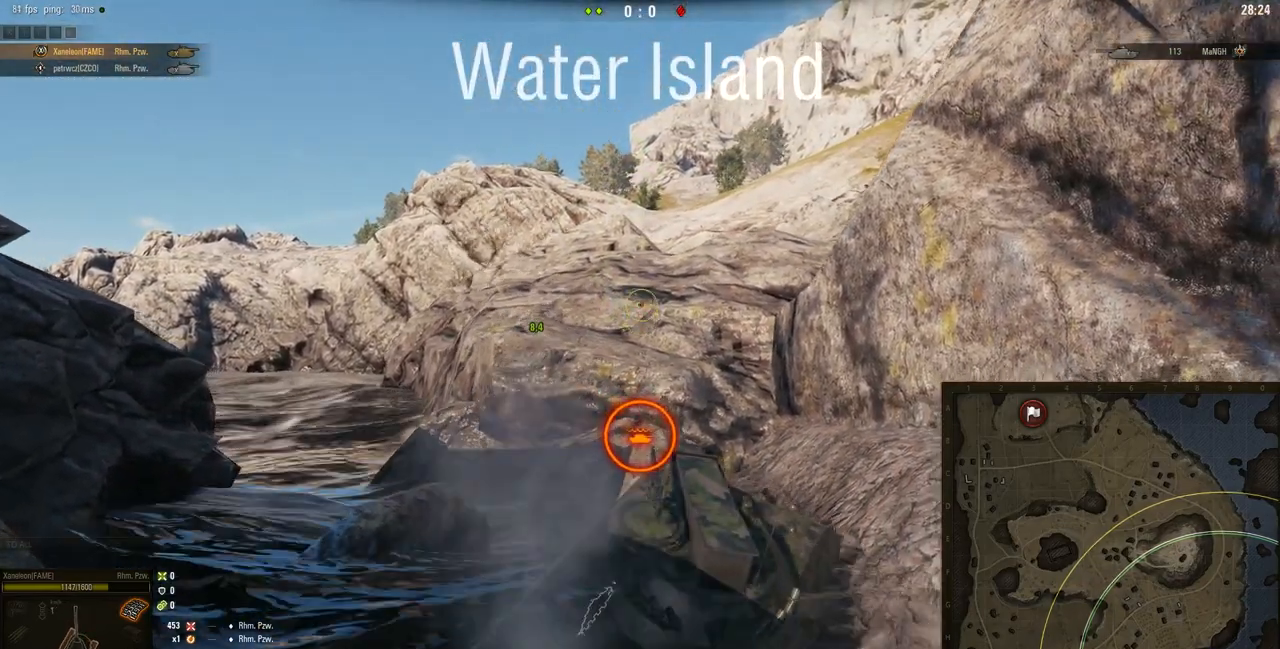
{"keys": ["a", "w"], "mouse": [], "events": []}
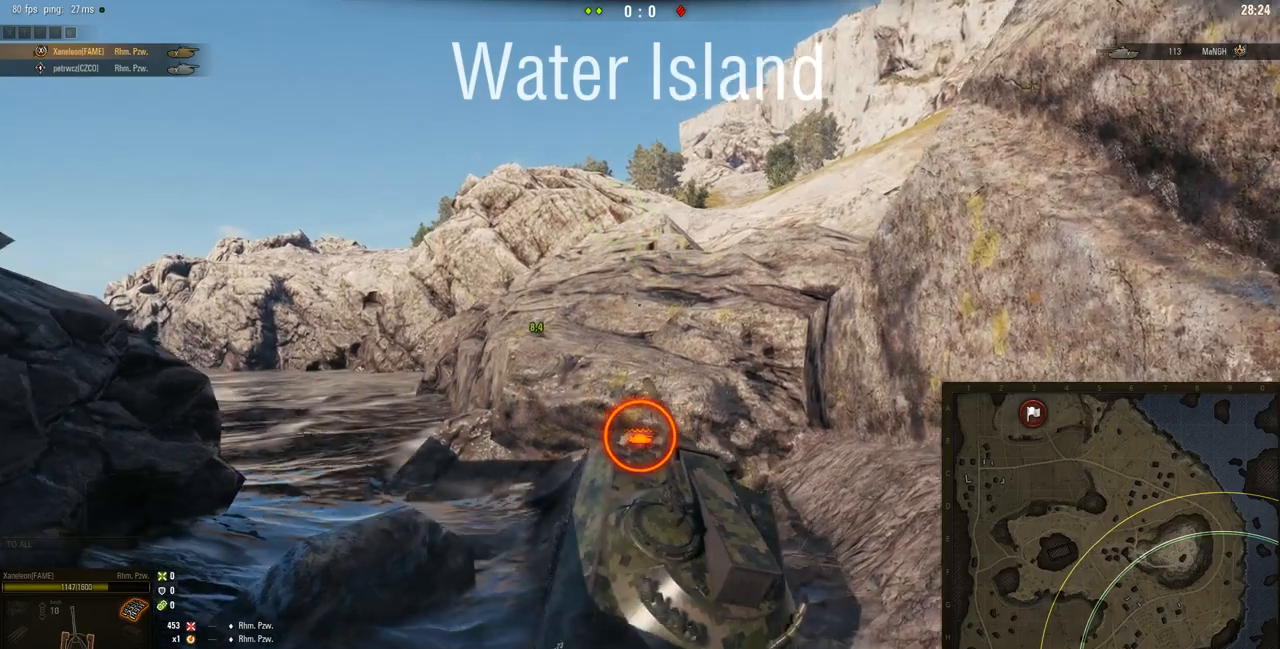
{"keys": ["d", "w"], "mouse": [], "events": [[417, "a", "up"], [450, "d", "down"]]}
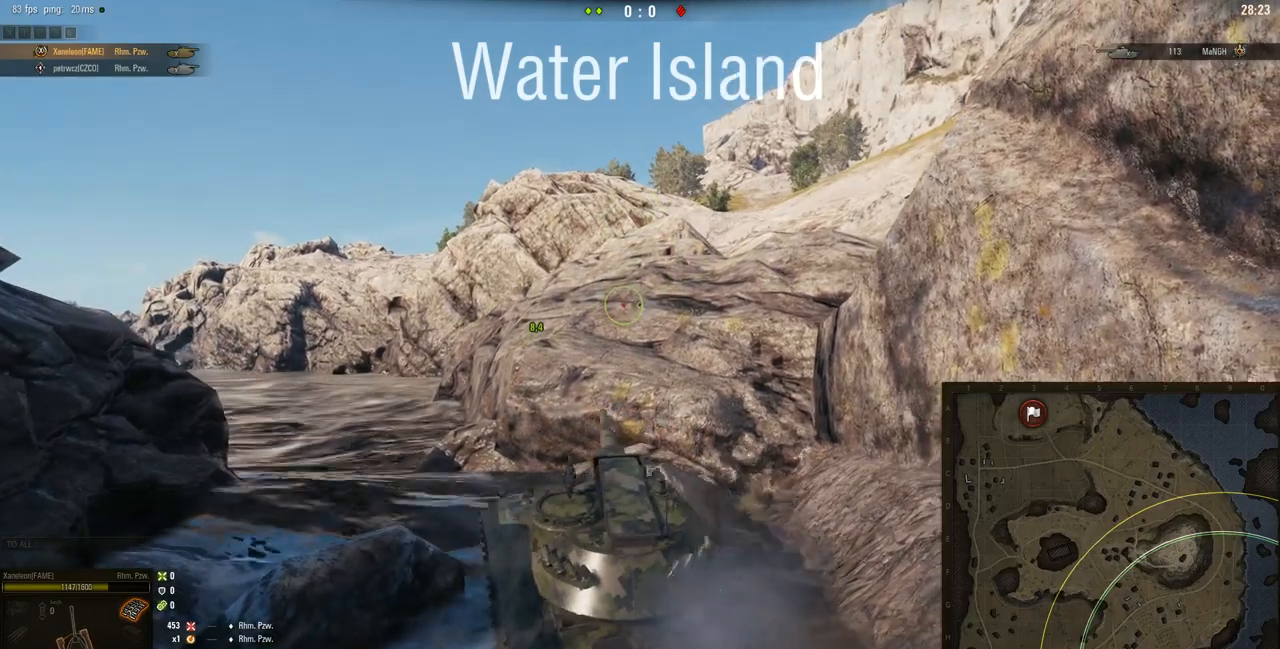
{"keys": ["d", "w"], "mouse": [], "events": []}
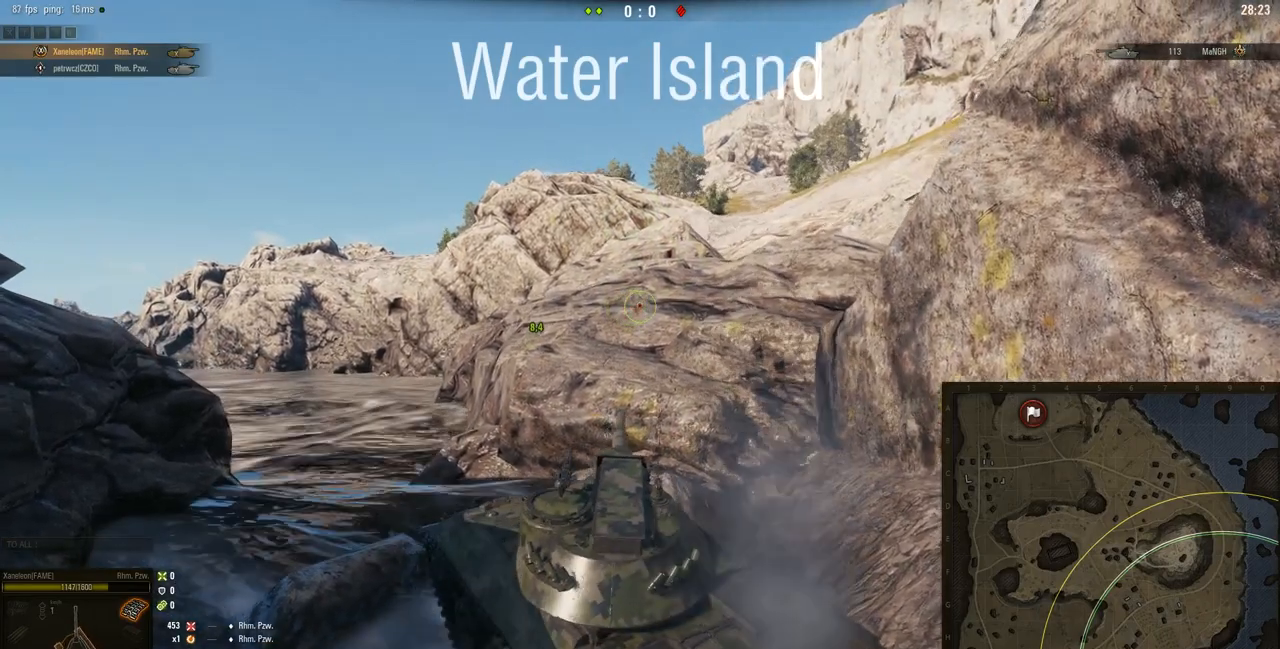
{"keys": ["a", "w"], "mouse": [], "events": [[183, "d", "up"], [217, "a", "down"]]}
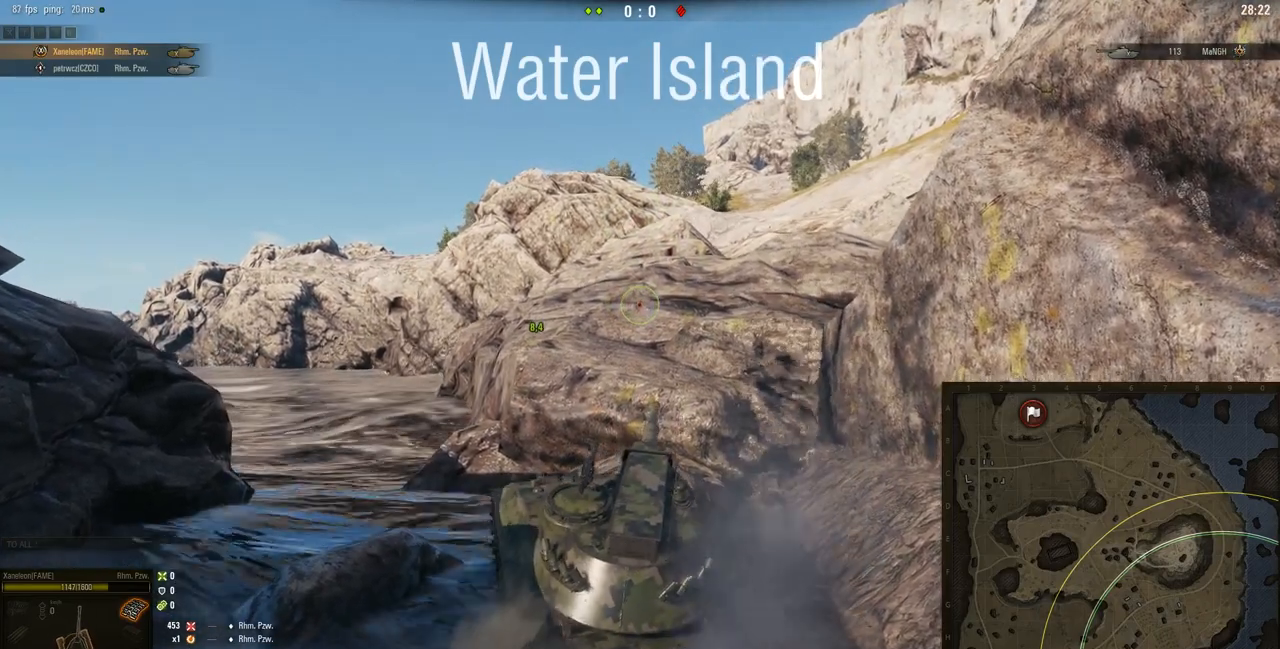
{"keys": ["a", "w"], "mouse": [], "events": []}
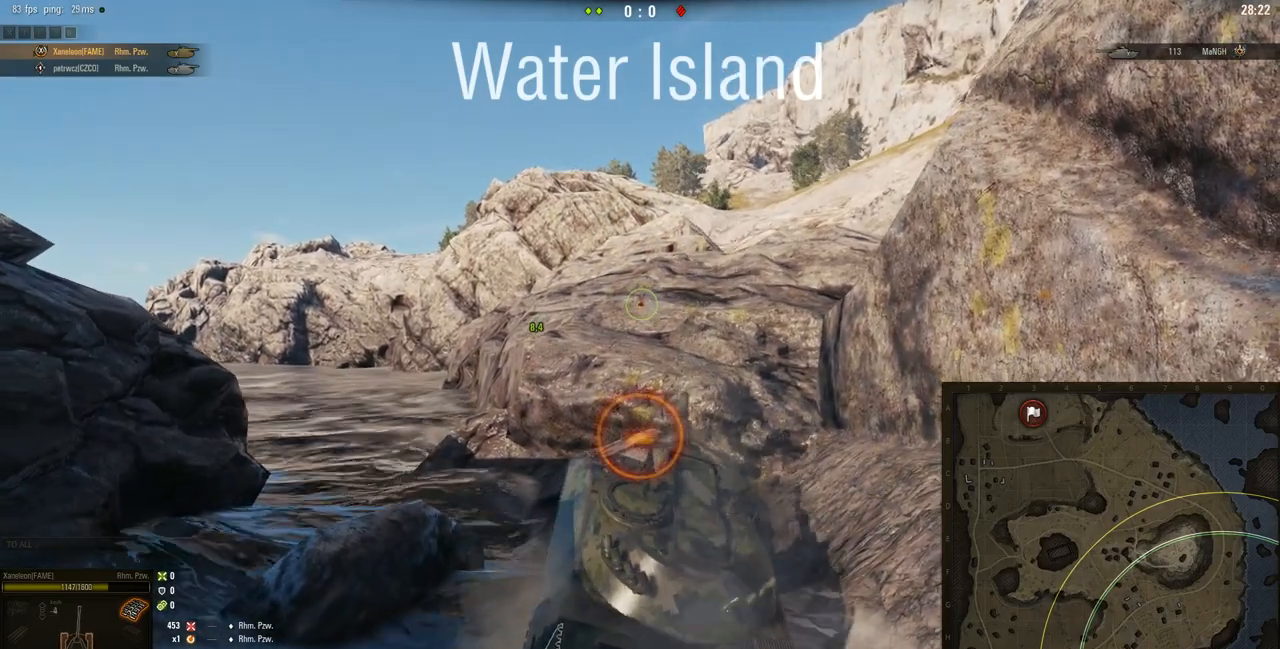
{"keys": ["a", "w"], "mouse": [], "events": []}
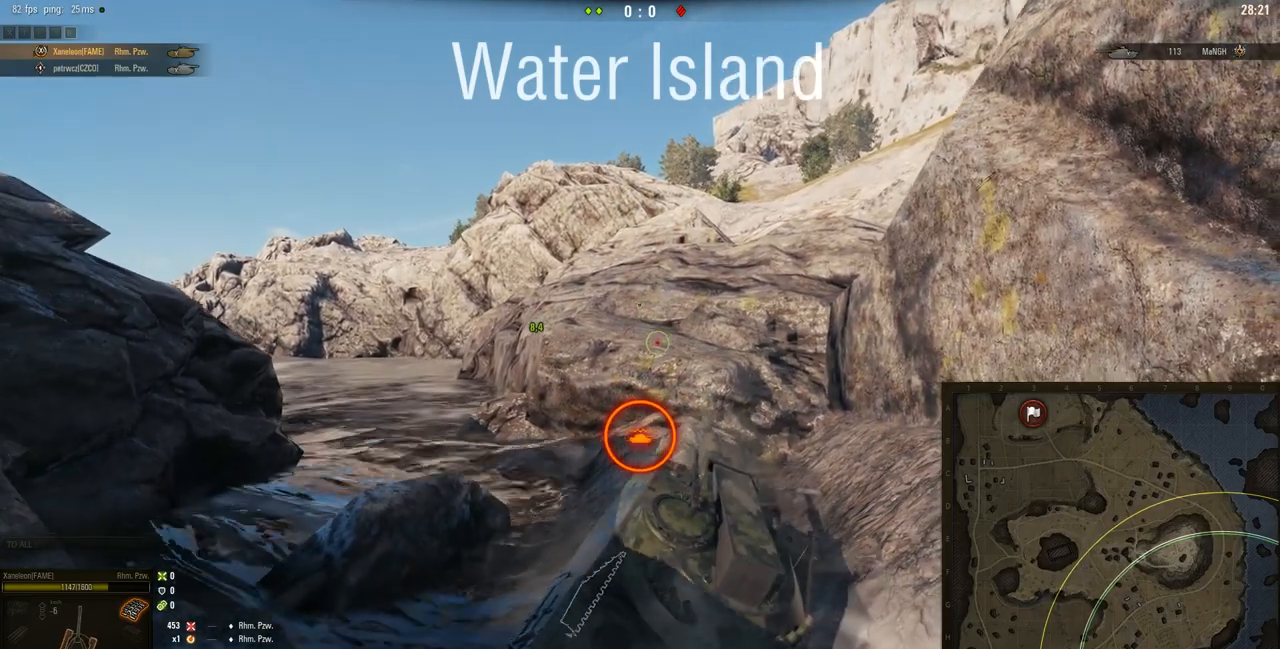
{"keys": ["a", "w"], "mouse": [], "events": []}
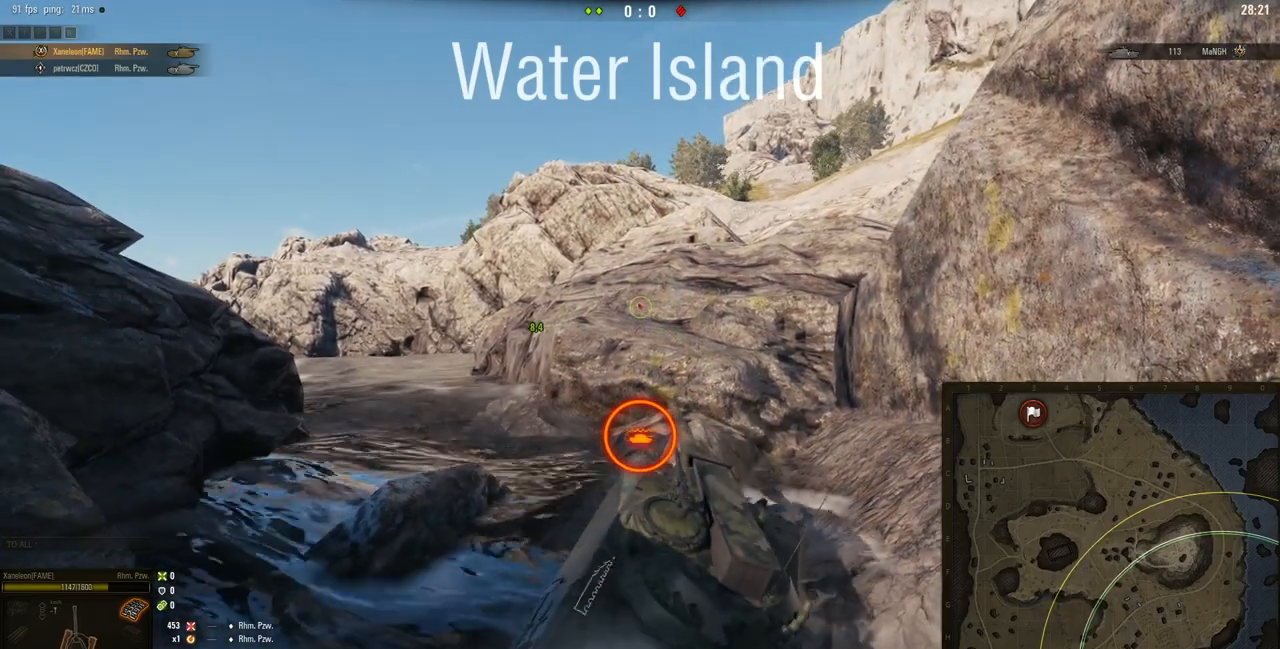
{"keys": ["a", "w"], "mouse": [], "events": []}
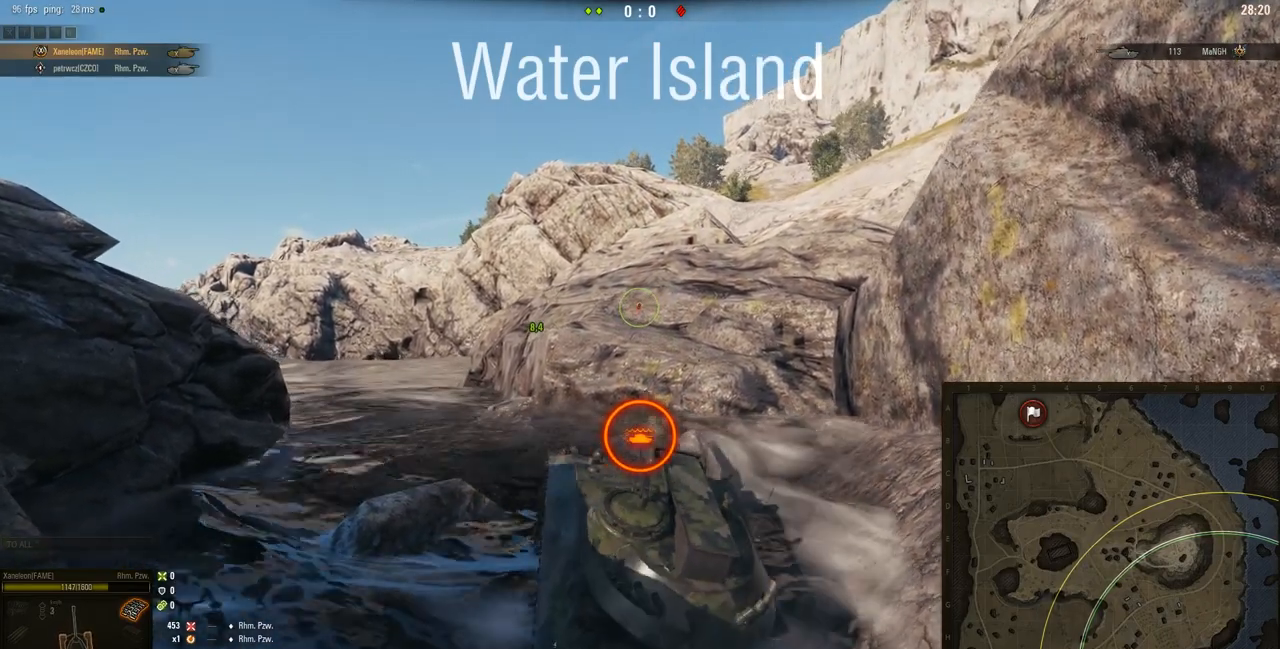
{"keys": ["w"], "mouse": [], "events": [[384, "a", "up"]]}
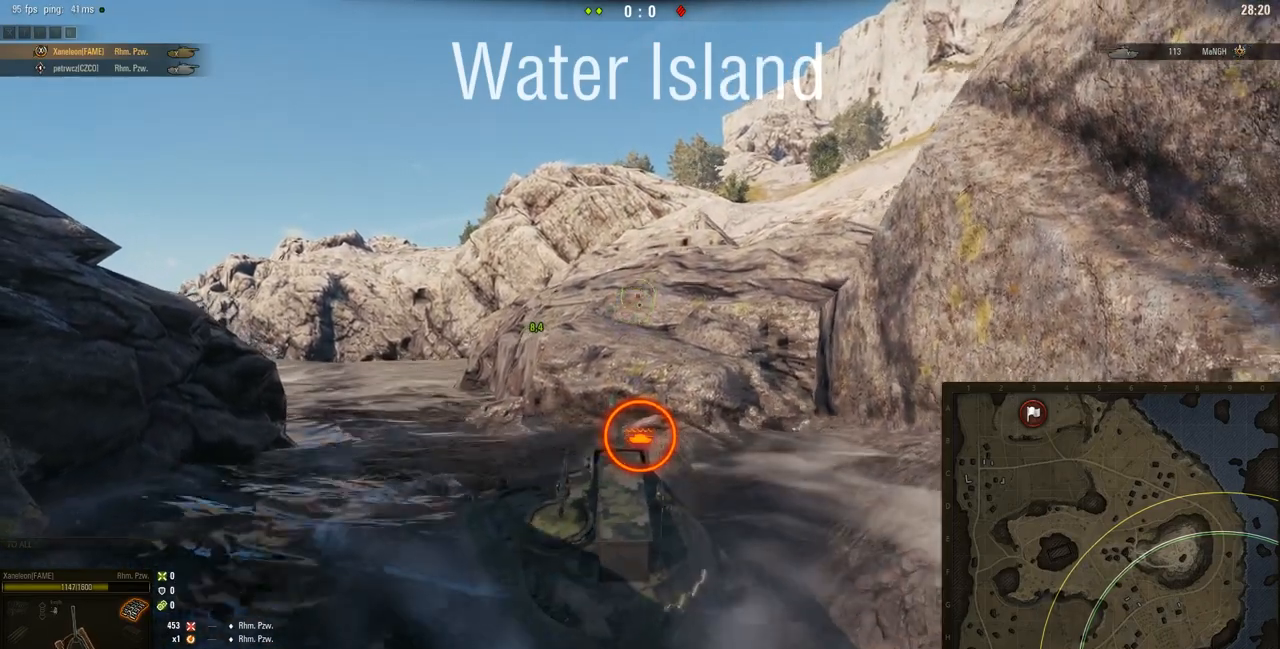
{"keys": ["a", "w"], "mouse": [], "events": [[16, "d", "down"], [66, "d", "up"], [183, "a", "down"]]}